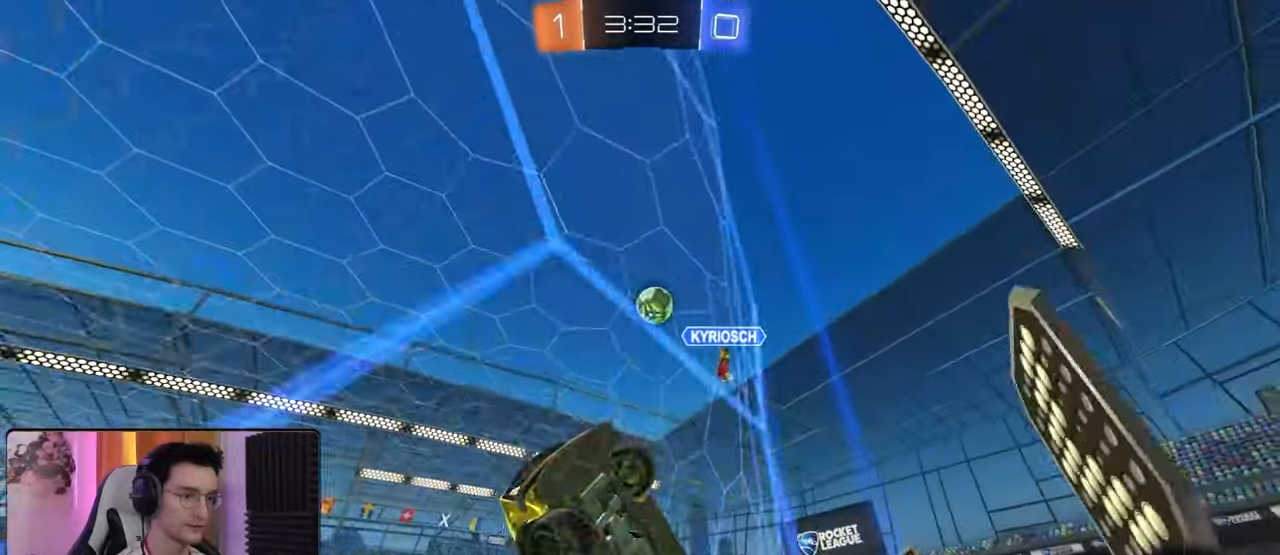
Gameplay with a controller (PlayStation layout); each line is a JSON object with the inputs held at the frame after it. "events" lists button and stick changes between this image and that frame as [ms after this image, input, new state], when the widget could be followed in between.
{"buttons": ["R2"], "left_stick": "left", "right_stick": "center", "events": [[17, "left_stick", "left"]]}
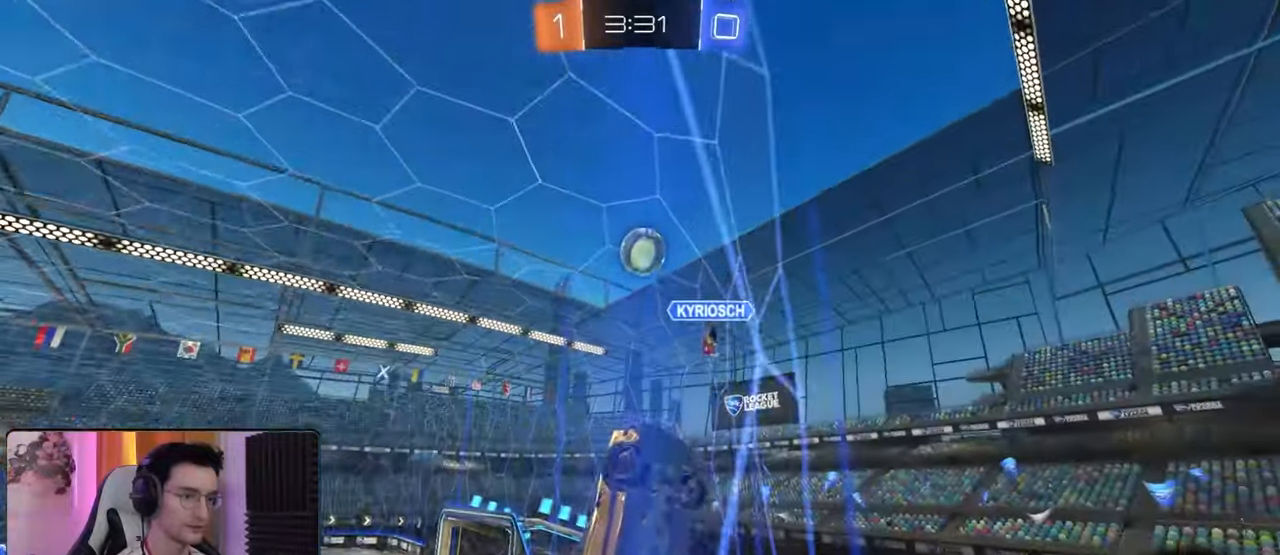
{"buttons": ["CROSS", "L1", "R1", "R2"], "left_stick": "up", "right_stick": "center", "events": [[100, "left_stick", "down-left"], [133, "CROSS", "down"], [133, "R1", "down"], [300, "CROSS", "up"], [350, "L1", "down"], [433, "left_stick", "up"], [450, "CROSS", "down"]]}
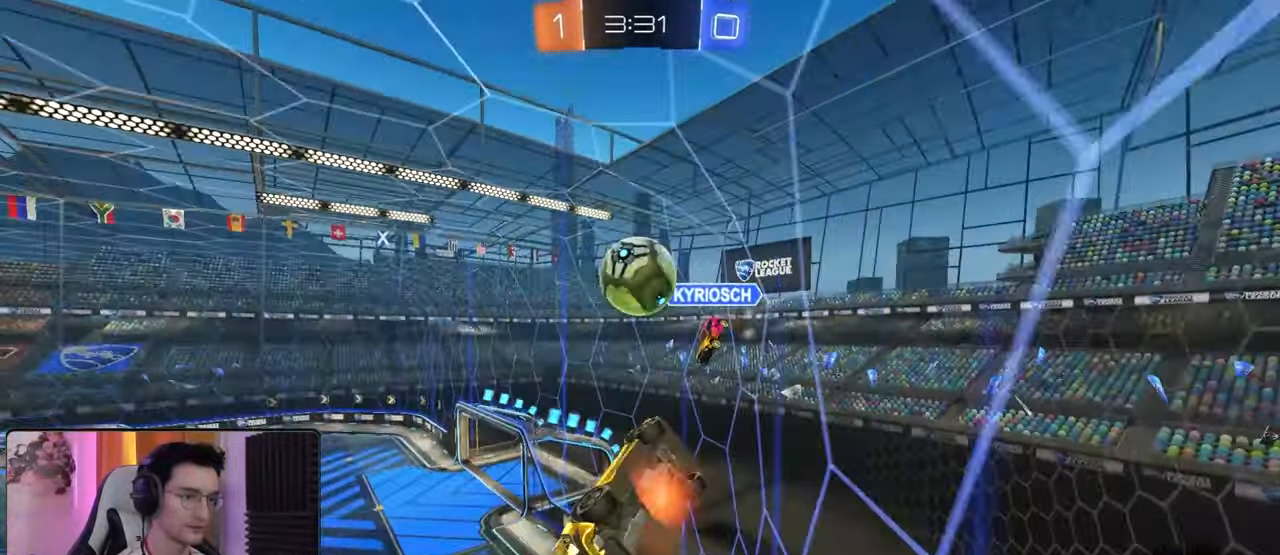
{"buttons": [], "left_stick": "center", "right_stick": "center", "events": [[167, "CROSS", "up"], [167, "L1", "up"], [167, "R1", "up"], [233, "R2", "up"], [233, "left_stick", "center"]]}
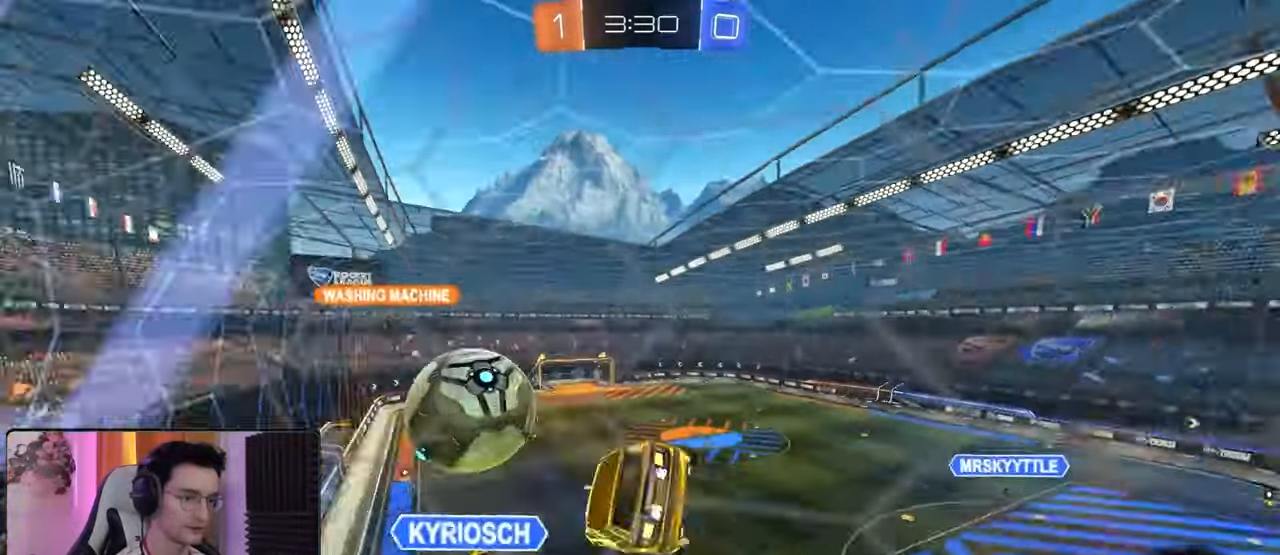
{"buttons": ["R2"], "left_stick": "down", "right_stick": "center", "events": [[233, "left_stick", "down-left"], [400, "R1", "down"], [400, "left_stick", "down"], [417, "R2", "down"], [467, "R1", "up"]]}
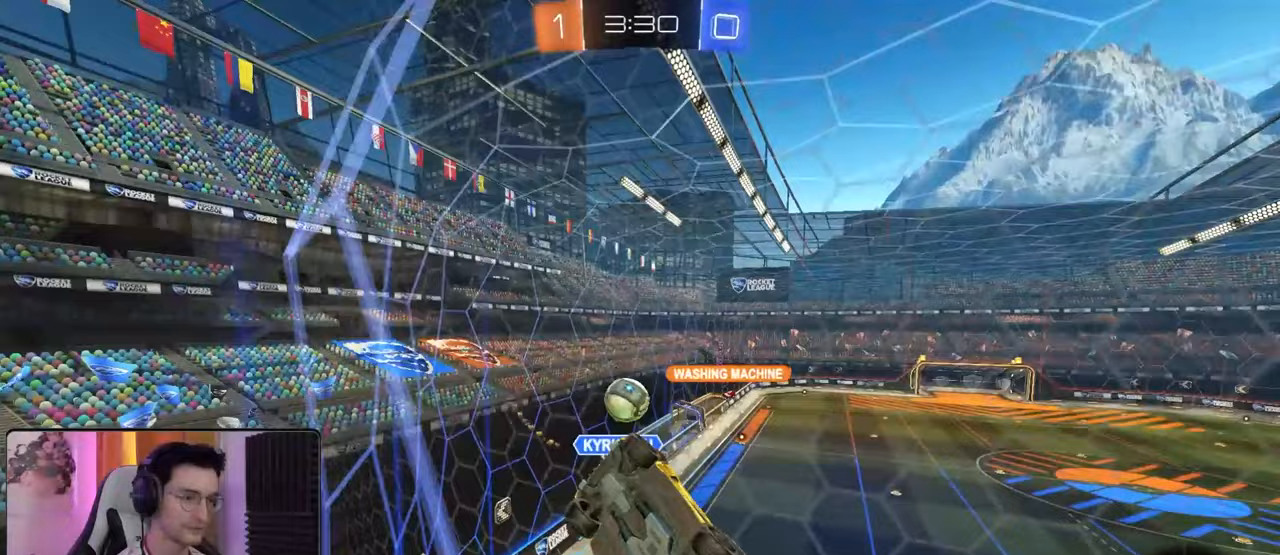
{"buttons": ["CROSS", "R2"], "left_stick": "down", "right_stick": "center", "events": [[17, "L1", "down"], [117, "L1", "up"], [133, "left_stick", "center"], [200, "left_stick", "left"], [383, "CROSS", "down"], [483, "left_stick", "down"]]}
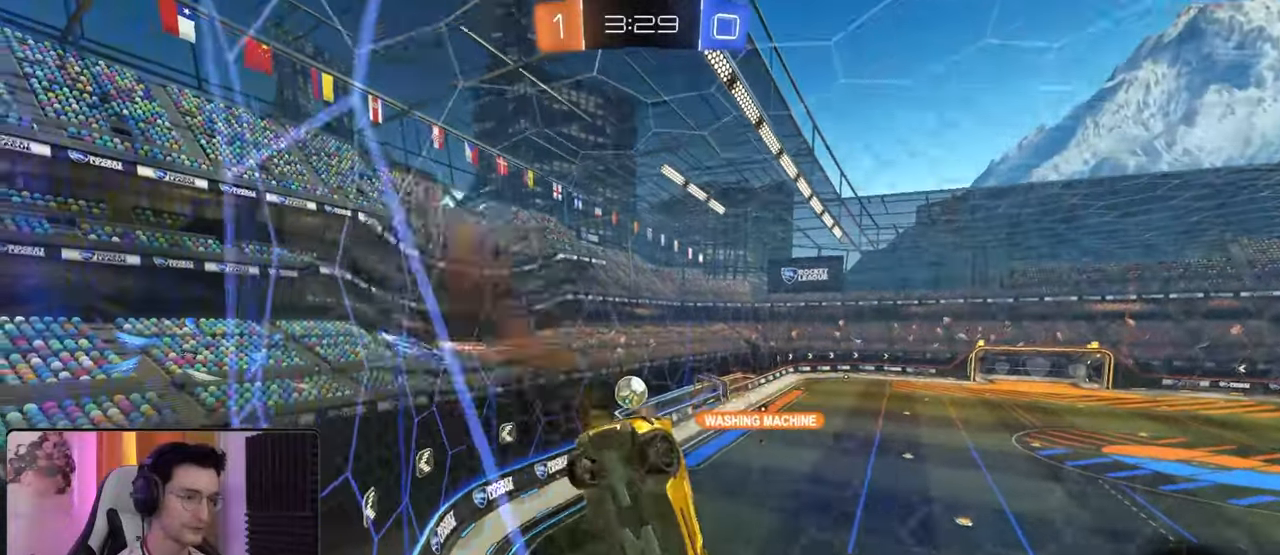
{"buttons": ["R2"], "left_stick": "center", "right_stick": "center", "events": [[267, "CROSS", "up"], [367, "left_stick", "center"]]}
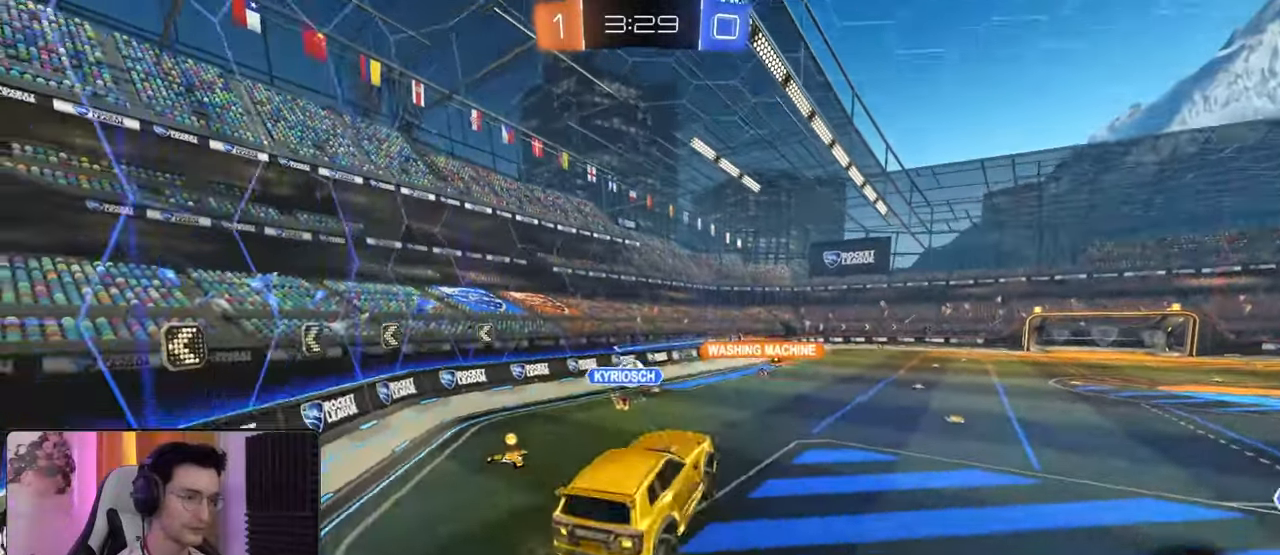
{"buttons": ["TRIANGLE", "R1", "R2"], "left_stick": "down-right", "right_stick": "center", "events": [[117, "left_stick", "up"], [200, "CROSS", "down"], [217, "R1", "down"], [300, "CROSS", "up"], [333, "left_stick", "center"], [433, "TRIANGLE", "down"], [500, "left_stick", "down-right"]]}
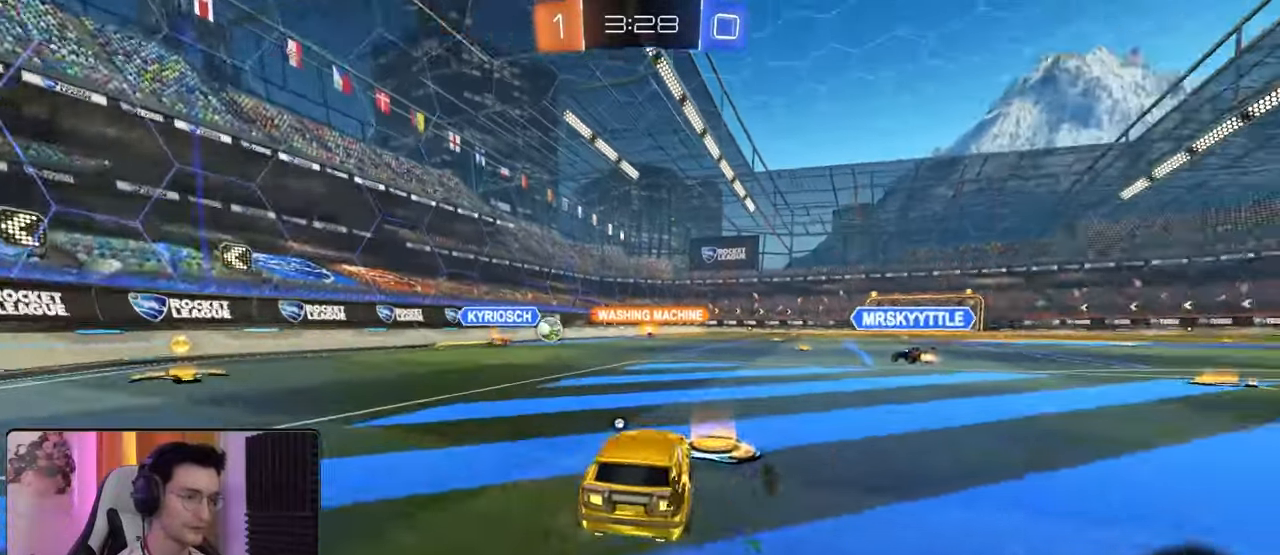
{"buttons": ["CROSS", "L1", "R1", "R2"], "left_stick": "up", "right_stick": "center", "events": [[67, "TRIANGLE", "up"], [183, "left_stick", "center"], [233, "left_stick", "down-right"], [267, "CROSS", "down"], [350, "L1", "down"], [350, "left_stick", "up"], [367, "CROSS", "up"], [400, "CROSS", "down"]]}
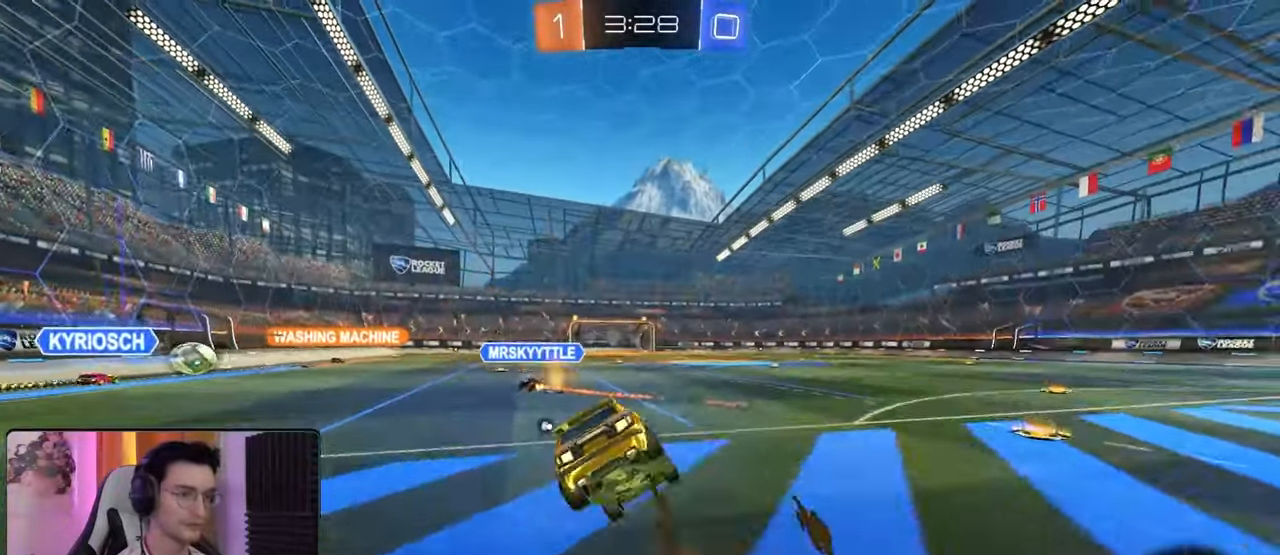
{"buttons": ["L1"], "left_stick": "left", "right_stick": "center", "events": [[17, "left_stick", "down-left"], [50, "CROSS", "up"], [50, "R1", "up"], [167, "TRIANGLE", "down"], [250, "TRIANGLE", "up"], [283, "left_stick", "left"], [317, "R1", "down"], [367, "R2", "up"], [383, "R1", "up"]]}
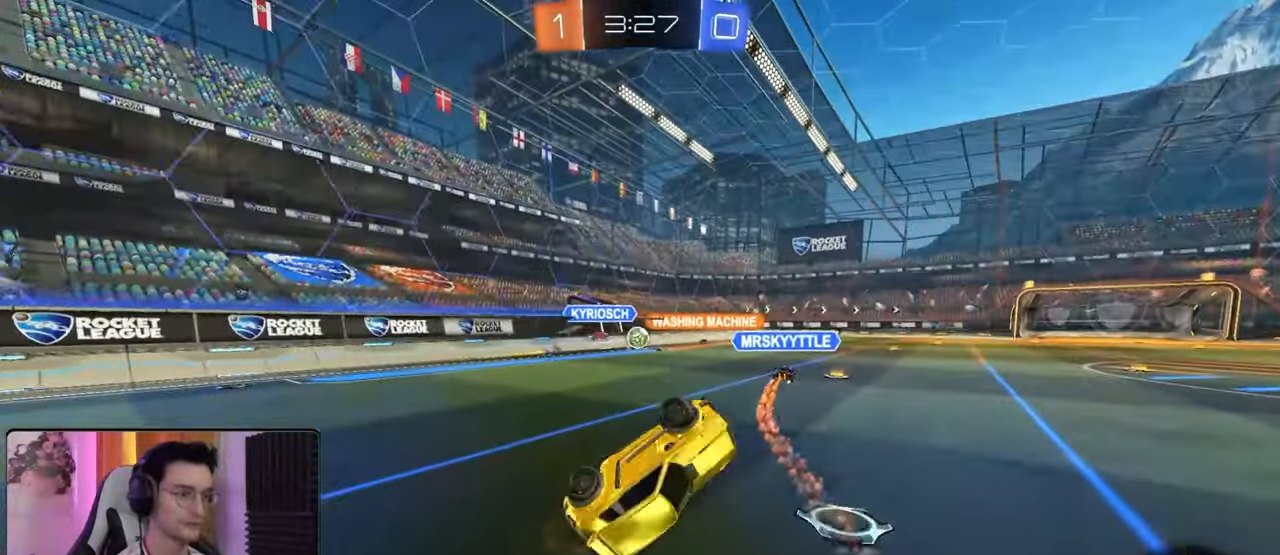
{"buttons": ["R2"], "left_stick": "left", "right_stick": "center", "events": [[50, "R1", "down"], [67, "R2", "down"], [100, "R1", "up"], [117, "L1", "up"], [133, "left_stick", "center"], [450, "left_stick", "left"]]}
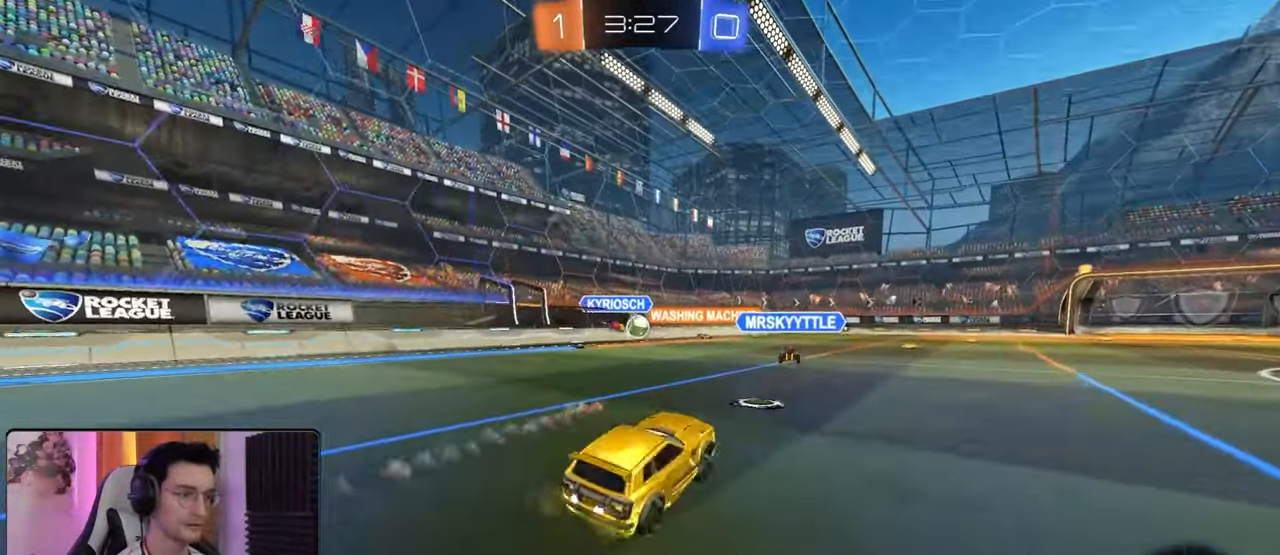
{"buttons": ["R2"], "left_stick": "center", "right_stick": "center", "events": [[183, "CROSS", "down"], [183, "left_stick", "up"], [217, "L1", "down"], [233, "left_stick", "up-right"], [283, "CROSS", "up"], [300, "CROSS", "down"], [417, "CROSS", "up"], [450, "L1", "up"], [500, "left_stick", "center"]]}
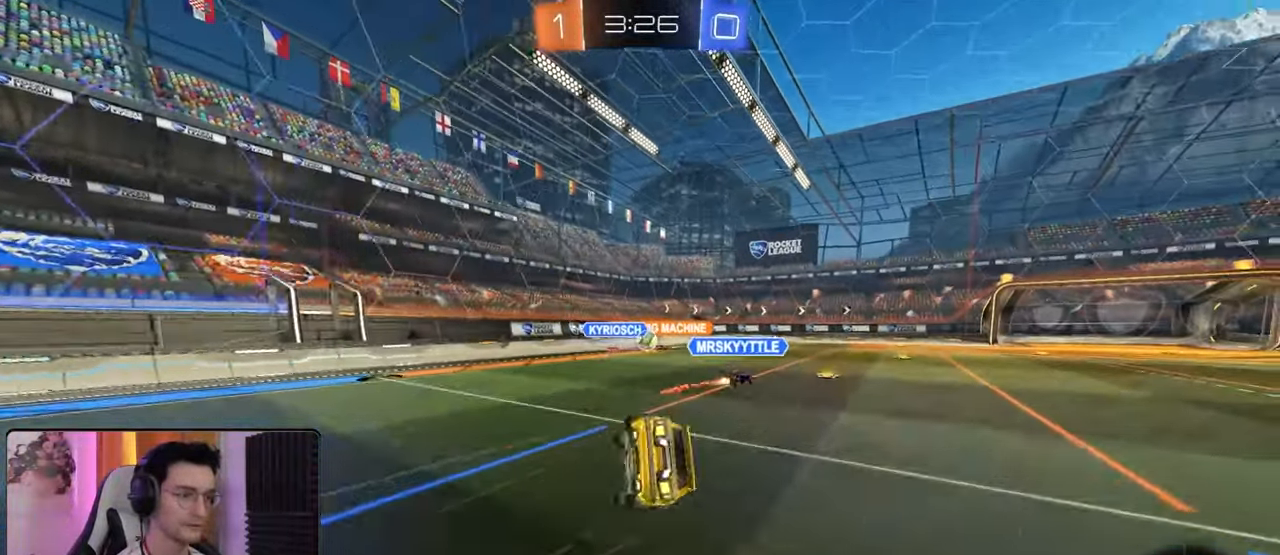
{"buttons": ["R2"], "left_stick": "right", "right_stick": "center", "events": [[500, "left_stick", "right"]]}
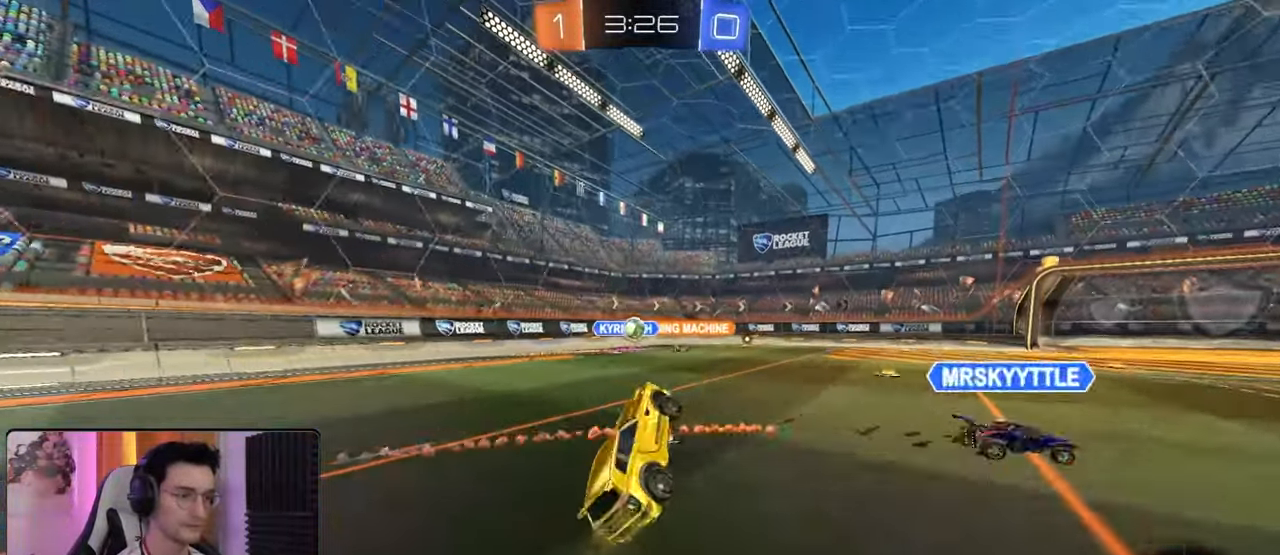
{"buttons": ["R2"], "left_stick": "right", "right_stick": "center", "events": [[133, "TRIANGLE", "down"], [133, "left_stick", "center"], [250, "TRIANGLE", "up"], [467, "left_stick", "right"]]}
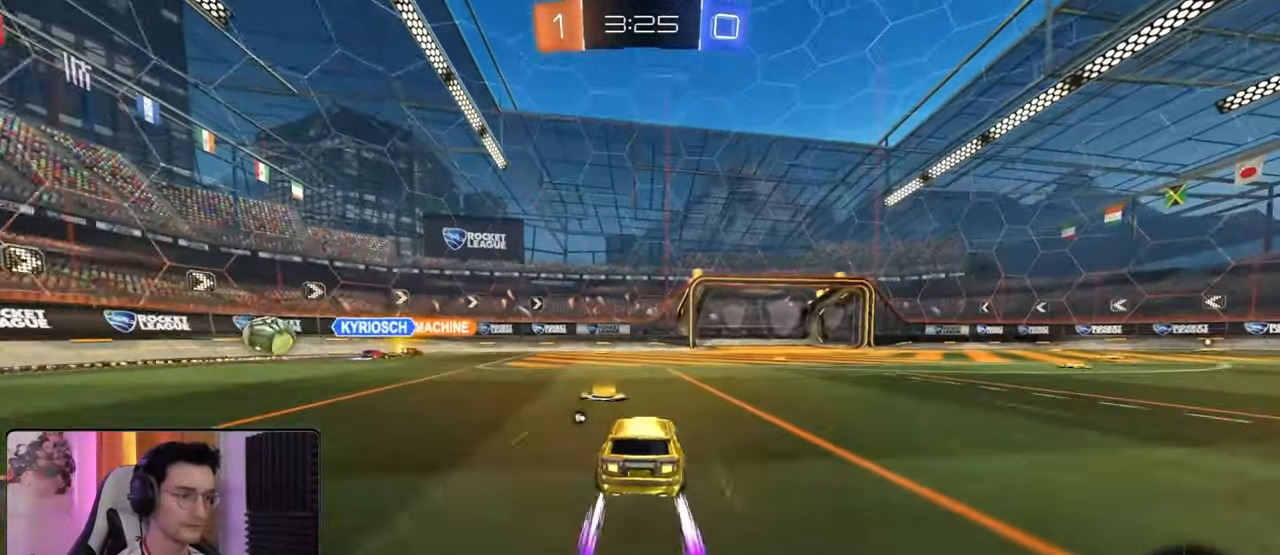
{"buttons": ["R2"], "left_stick": "right", "right_stick": "center", "events": [[100, "left_stick", "center"], [267, "TRIANGLE", "down"], [300, "left_stick", "right"], [333, "TRIANGLE", "up"]]}
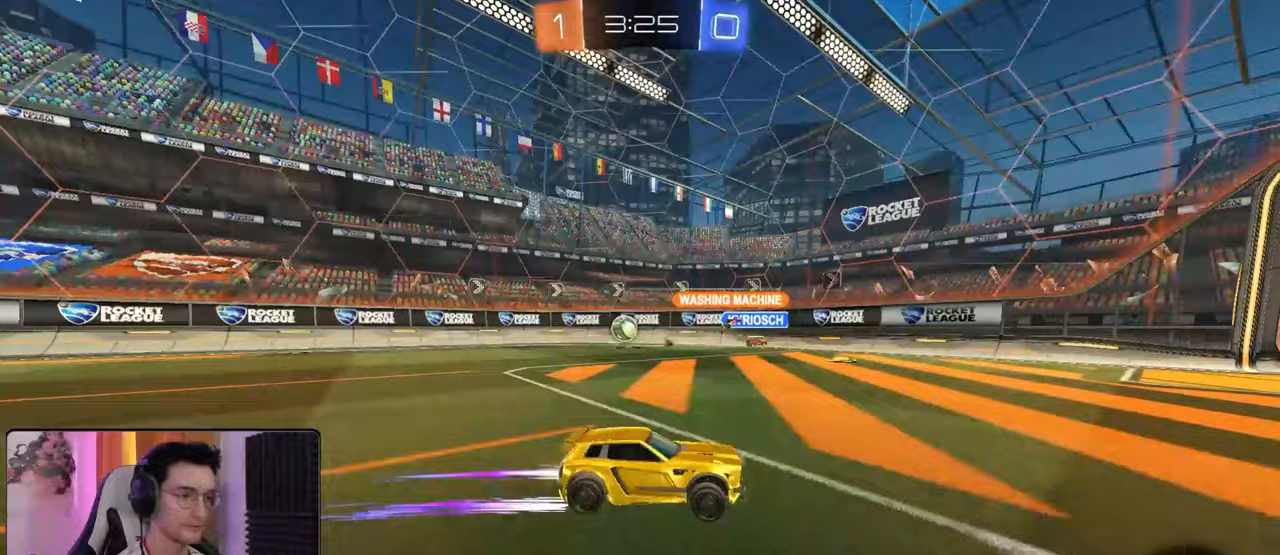
{"buttons": ["R2"], "left_stick": "center", "right_stick": "center", "events": [[17, "left_stick", "center"]]}
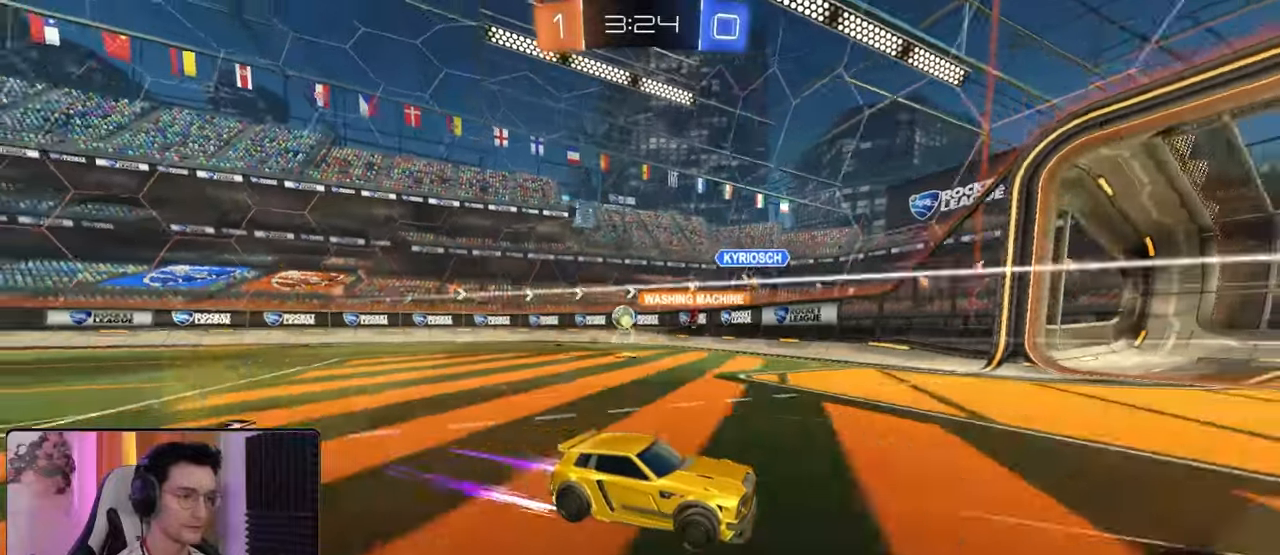
{"buttons": ["R2"], "left_stick": "down-left", "right_stick": "center", "events": [[67, "left_stick", "left"], [133, "L1", "down"], [283, "L1", "up"], [317, "left_stick", "down-left"]]}
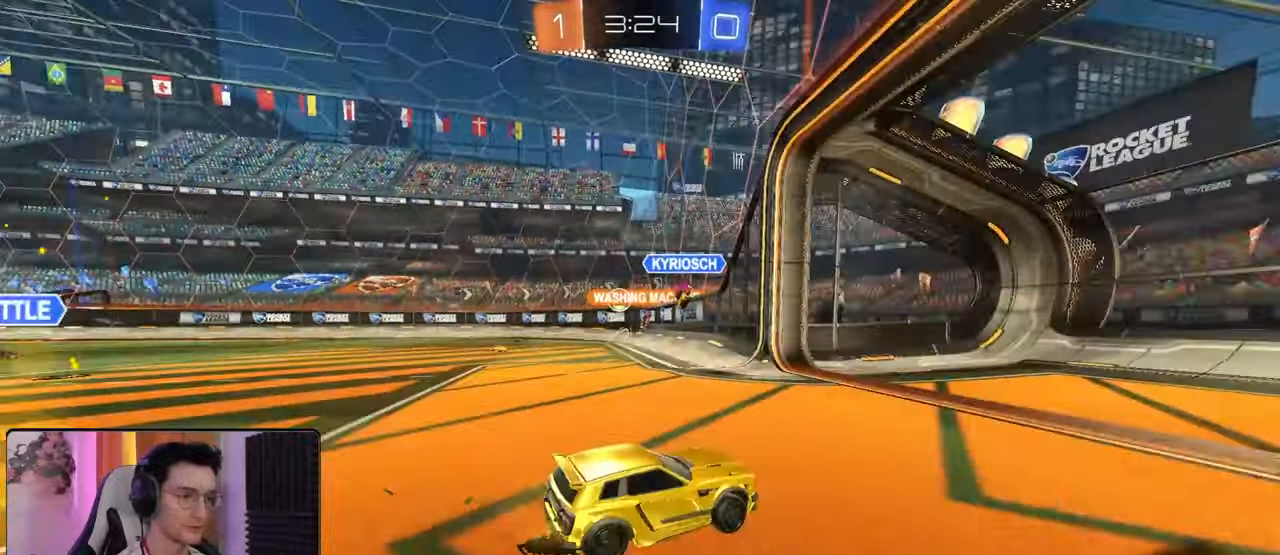
{"buttons": ["R2"], "left_stick": "left", "right_stick": "center", "events": [[467, "left_stick", "left"]]}
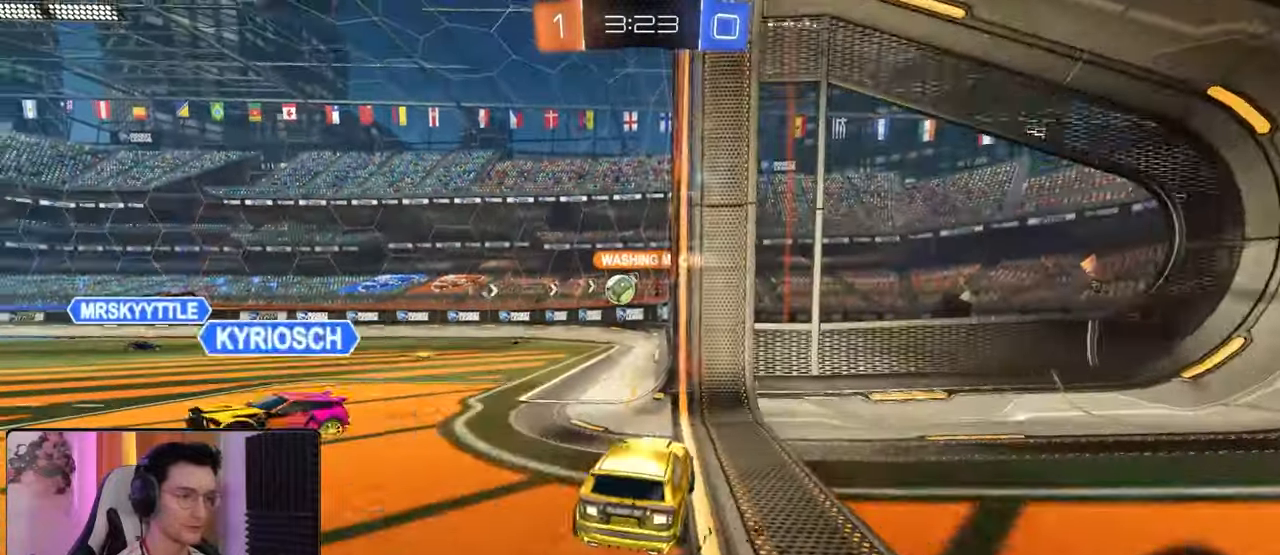
{"buttons": ["R2"], "left_stick": "center", "right_stick": "center", "events": [[50, "R2", "up"], [150, "L2", "down"], [383, "R2", "down"], [400, "L2", "up"], [450, "left_stick", "center"]]}
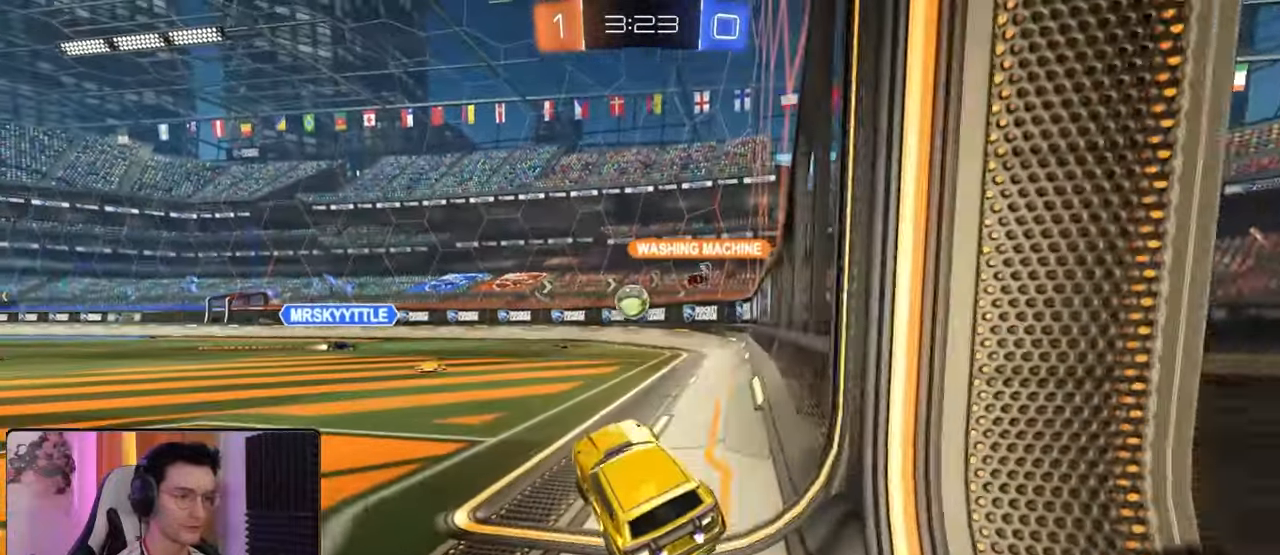
{"buttons": ["R2"], "left_stick": "center", "right_stick": "center", "events": [[17, "R2", "up"], [33, "L2", "down"], [233, "L2", "up"], [267, "R2", "down"], [267, "left_stick", "left"], [417, "left_stick", "center"]]}
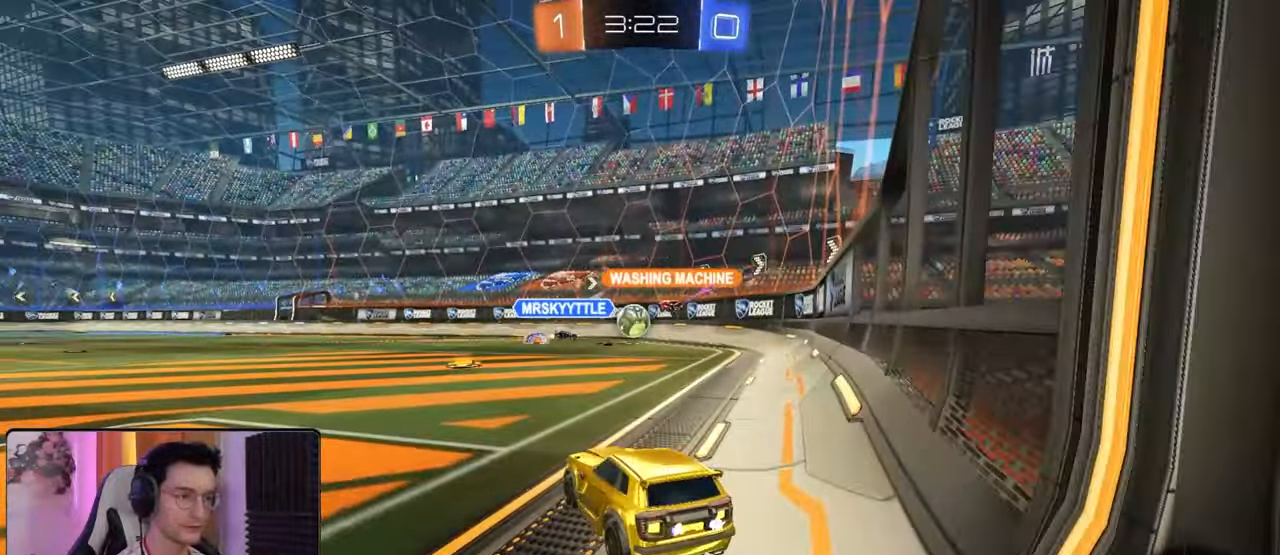
{"buttons": ["R2"], "left_stick": "left", "right_stick": "center", "events": [[67, "R2", "up"], [417, "R2", "down"], [483, "left_stick", "left"]]}
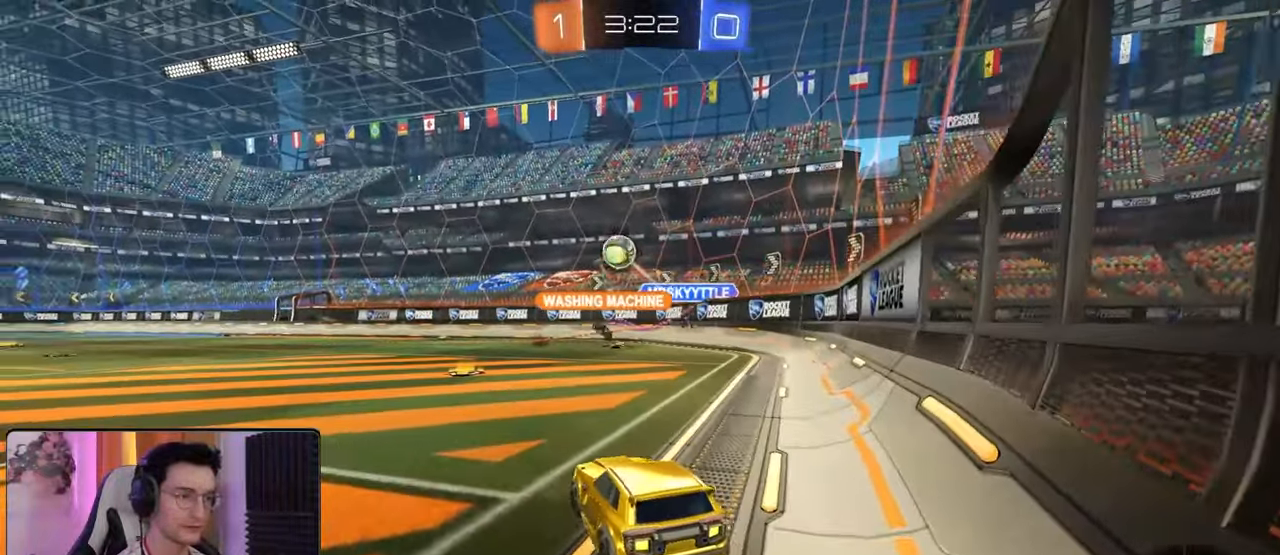
{"buttons": ["R2"], "left_stick": "left", "right_stick": "center", "events": []}
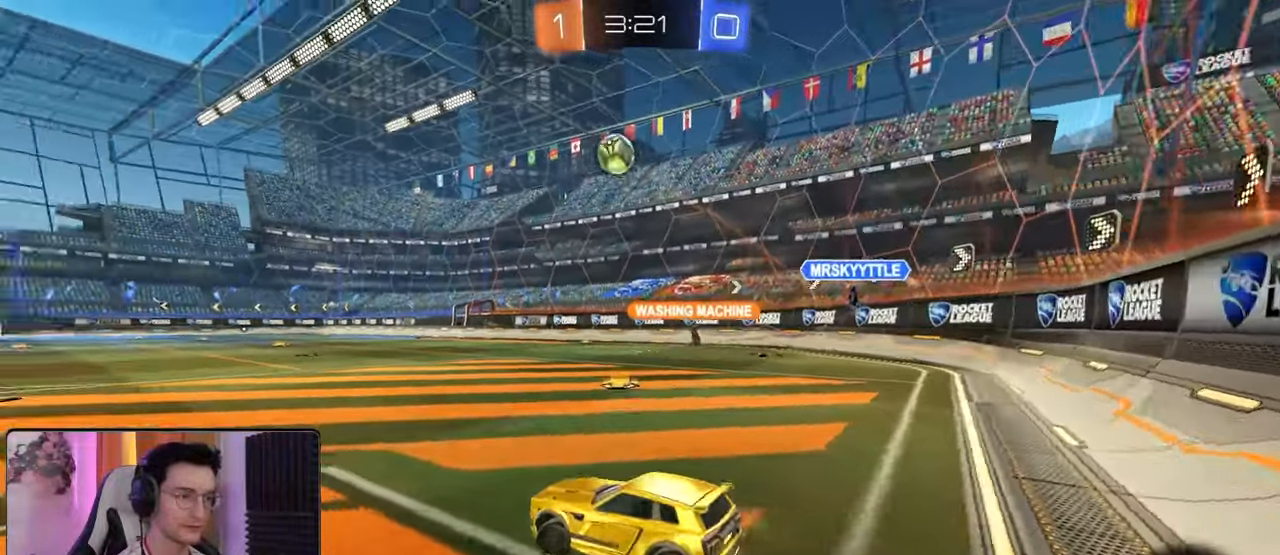
{"buttons": ["R2"], "left_stick": "center", "right_stick": "up-left", "events": [[83, "right_stick", "up-left"], [500, "left_stick", "center"]]}
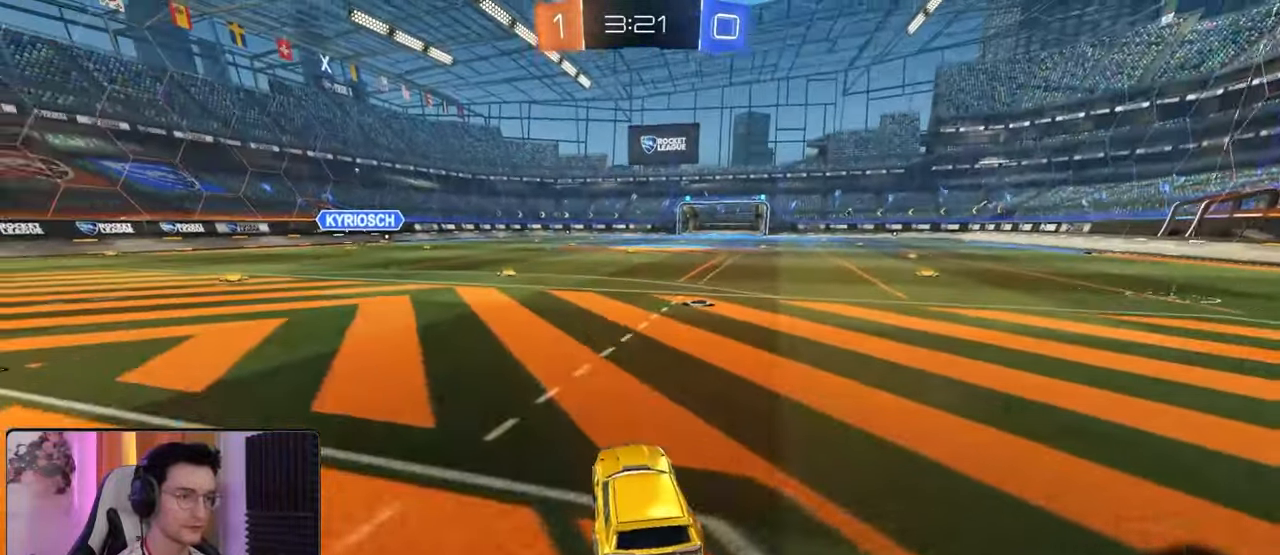
{"buttons": ["R1", "R2"], "left_stick": "center", "right_stick": "center"}
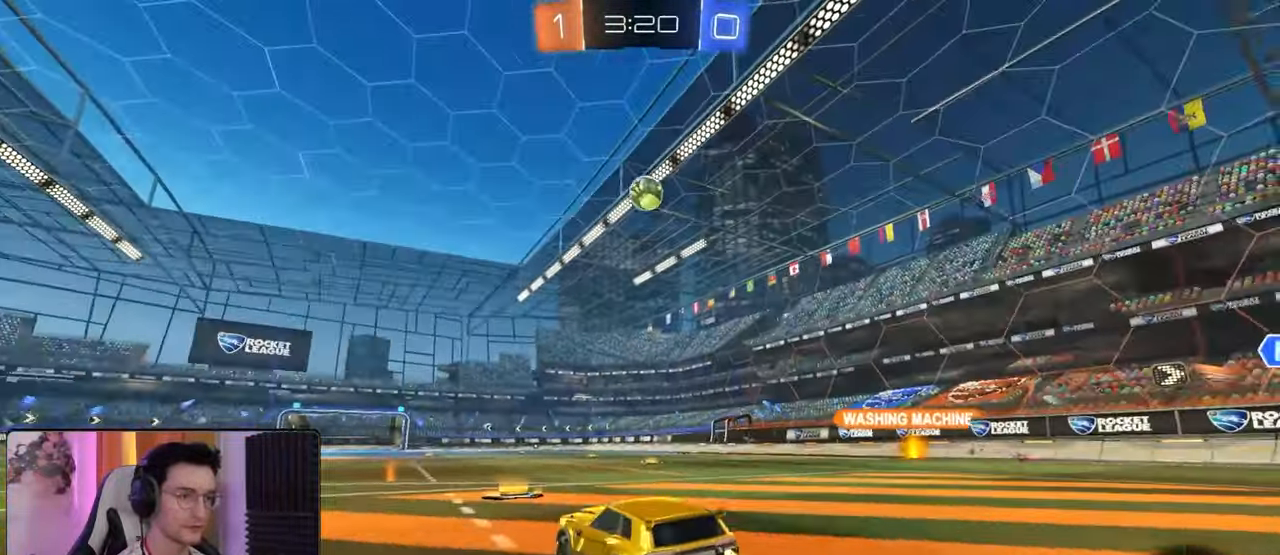
{"buttons": ["R1", "R2"], "left_stick": "center", "right_stick": "center", "events": [[17, "left_stick", "left"], [150, "left_stick", "center"]]}
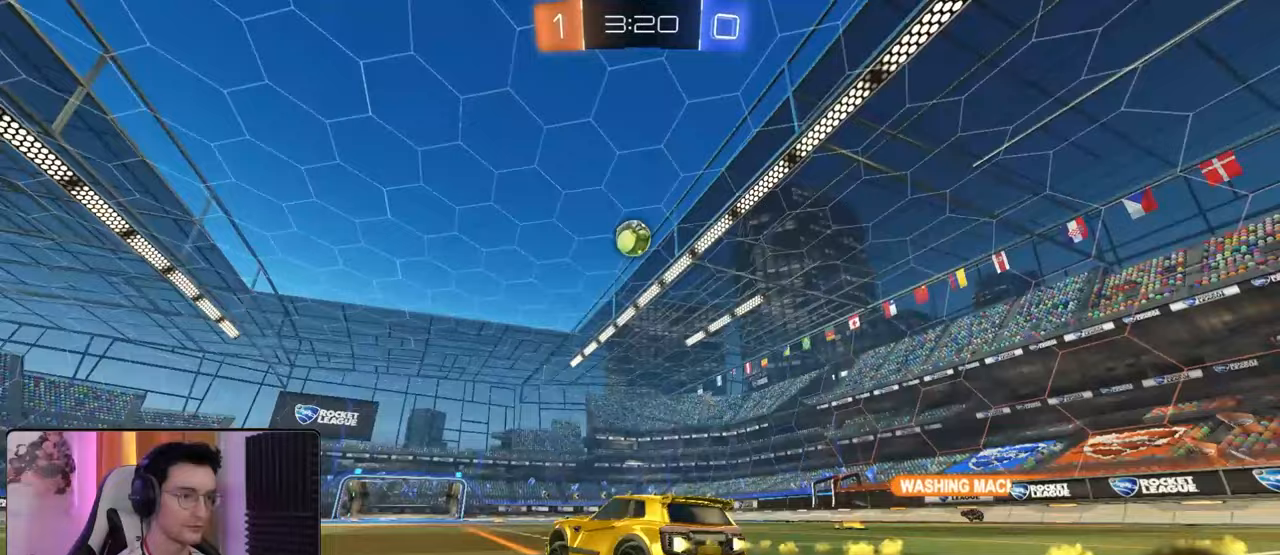
{"buttons": ["R1", "R2"], "left_stick": "down", "right_stick": "center", "events": [[200, "CROSS", "down"], [200, "left_stick", "down"], [300, "R1", "up"], [433, "CROSS", "up"], [467, "R1", "down"]]}
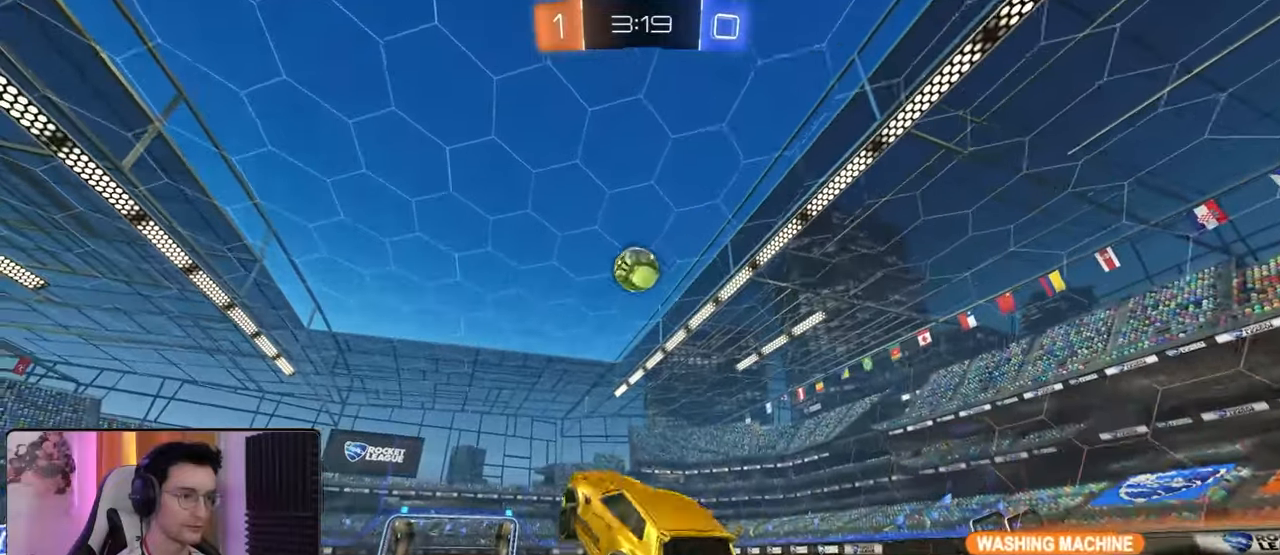
{"buttons": ["R2"], "left_stick": "right", "right_stick": "center", "events": [[17, "left_stick", "left"], [133, "left_stick", "up"], [333, "left_stick", "right"], [450, "R1", "up"]]}
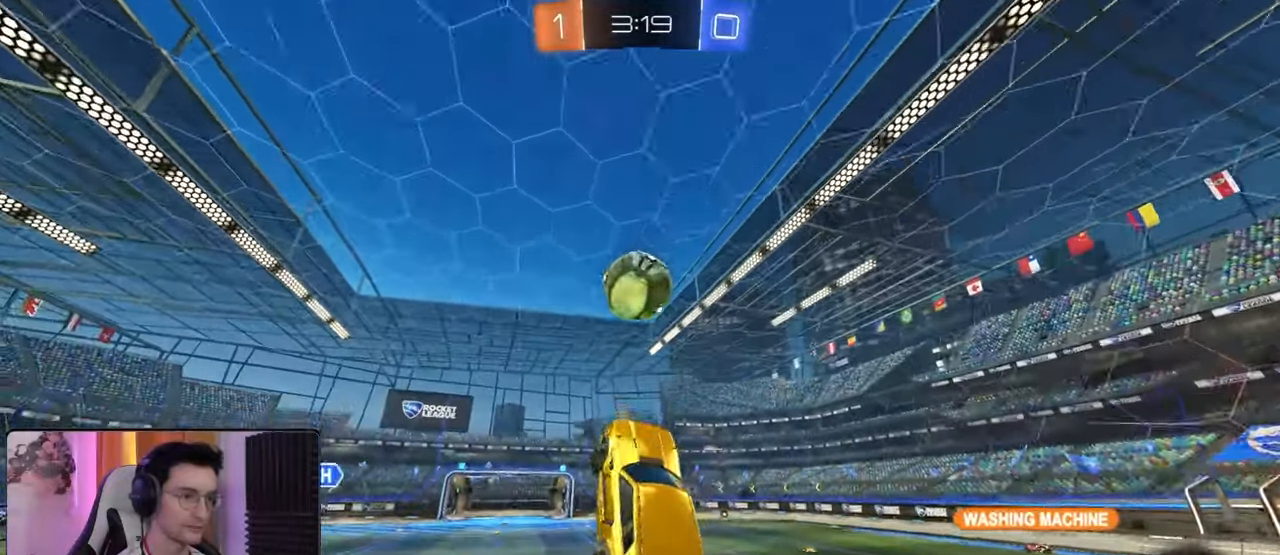
{"buttons": ["R2"], "left_stick": "up", "right_stick": "center", "events": [[67, "left_stick", "center"], [100, "R1", "down"], [150, "left_stick", "left"], [300, "left_stick", "up-left"], [417, "R1", "up"], [417, "left_stick", "up"]]}
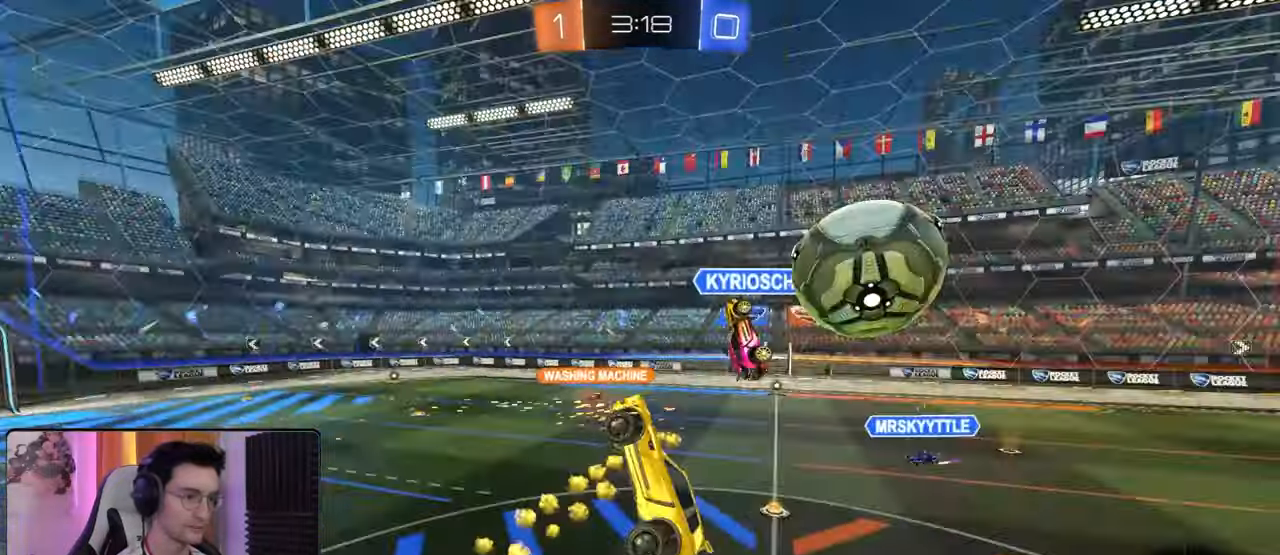
{"buttons": ["R2"], "left_stick": "up", "right_stick": "center", "events": [[50, "left_stick", "center"], [167, "R2", "up"], [233, "left_stick", "up"], [467, "R2", "down"]]}
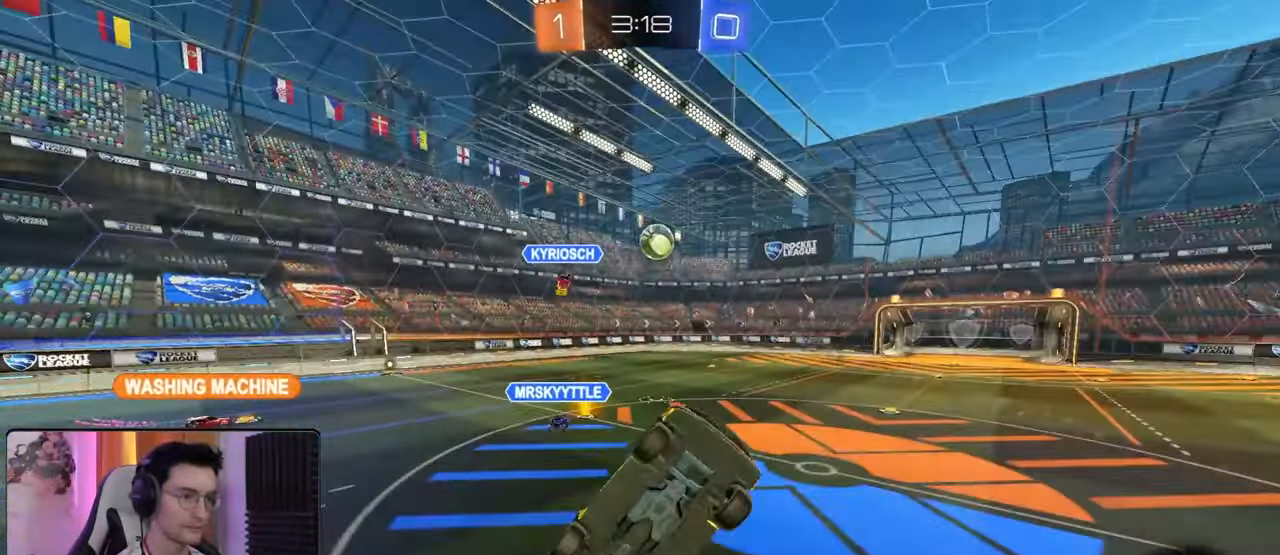
{"buttons": ["R2"], "left_stick": "center", "right_stick": "center", "events": [[83, "L1", "down"], [133, "left_stick", "right"], [233, "left_stick", "down-right"], [283, "L1", "up"], [483, "left_stick", "center"]]}
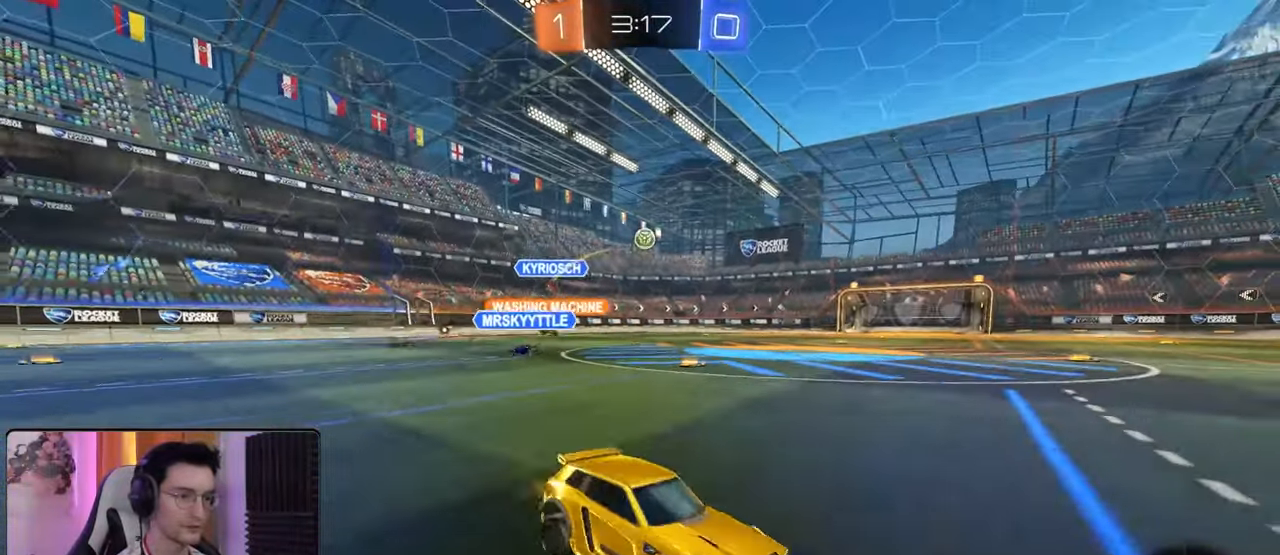
{"buttons": ["R2"], "left_stick": "left", "right_stick": "center", "events": [[133, "left_stick", "left"], [333, "TRIANGLE", "down"], [450, "TRIANGLE", "up"]]}